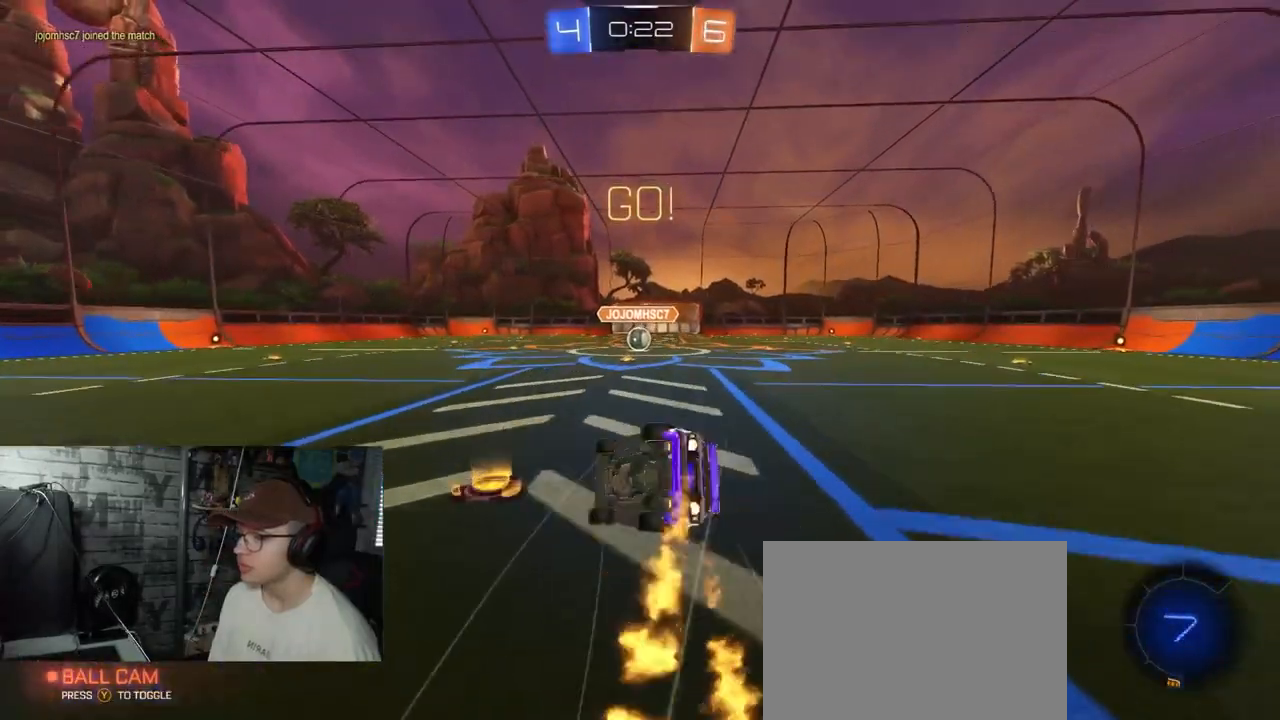
Gameplay with a controller (Xbox layout); each line is a JSON object with the inputs held at the frame after it. "events" lists button and stick changes between this image and that frame as [ms after this image, input, new state], when the widget could be followed in between.
{"buttons": ["A", "X", "R1", "R2"], "left_stick": "down-right", "right_stick": "center", "events": []}
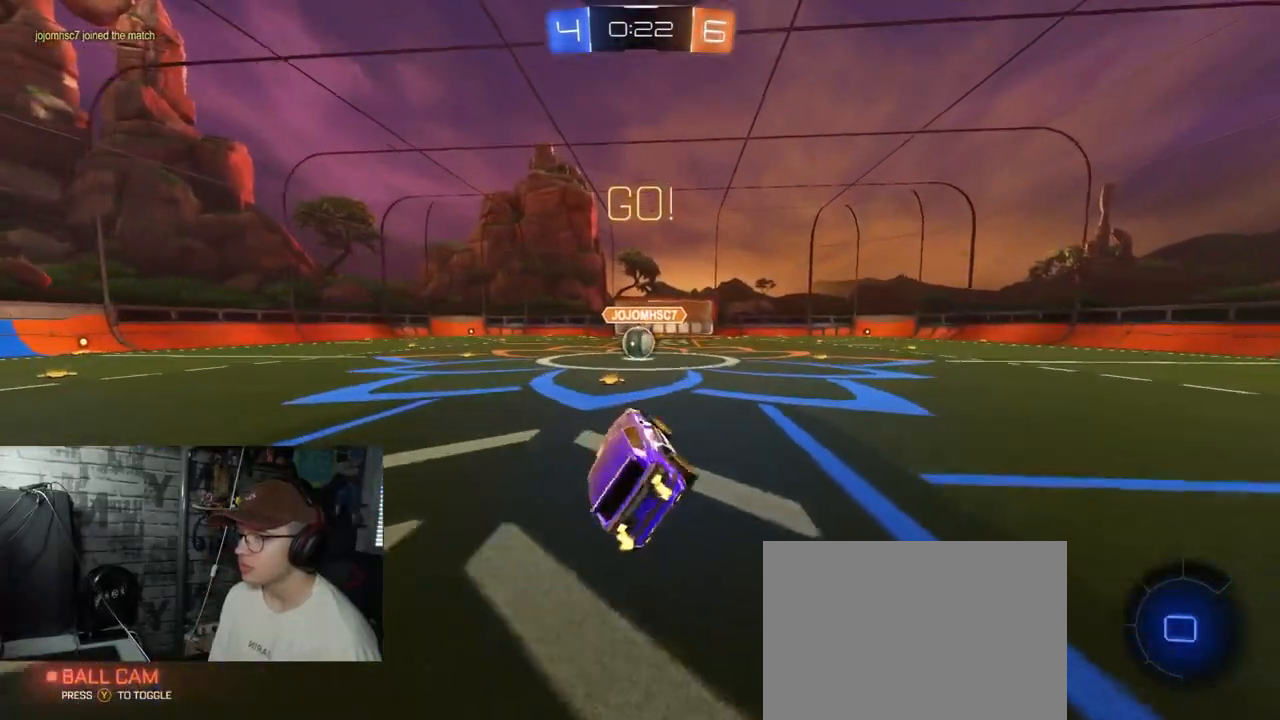
{"buttons": ["R2"], "left_stick": "down-left", "right_stick": "center", "events": [[16, "A", "up"], [83, "R1", "up"], [83, "X", "up"], [183, "left_stick", "down-left"], [317, "left_stick", "center"], [450, "left_stick", "down-left"]]}
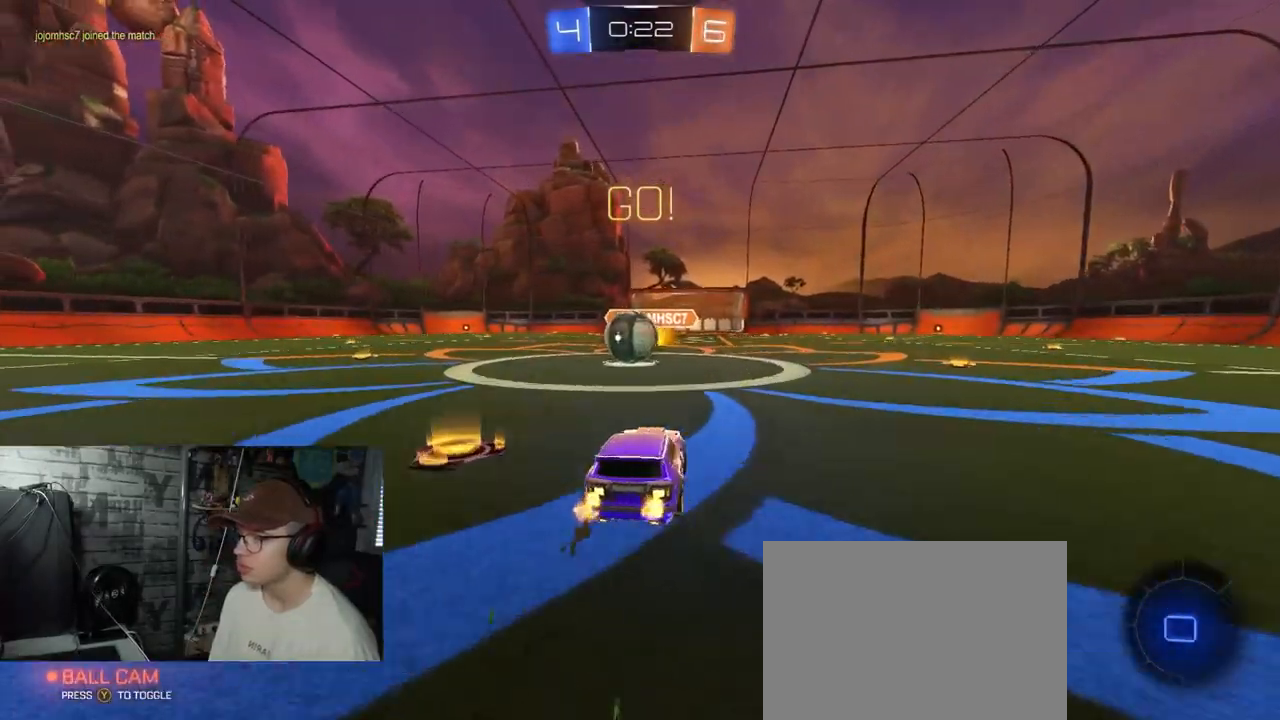
{"buttons": ["A", "R1", "R2"], "left_stick": "up-left", "right_stick": "center", "events": [[100, "left_stick", "center"], [184, "left_stick", "left"], [200, "R1", "down"], [217, "A", "down"], [301, "left_stick", "up-left"], [367, "A", "up"], [434, "A", "down"]]}
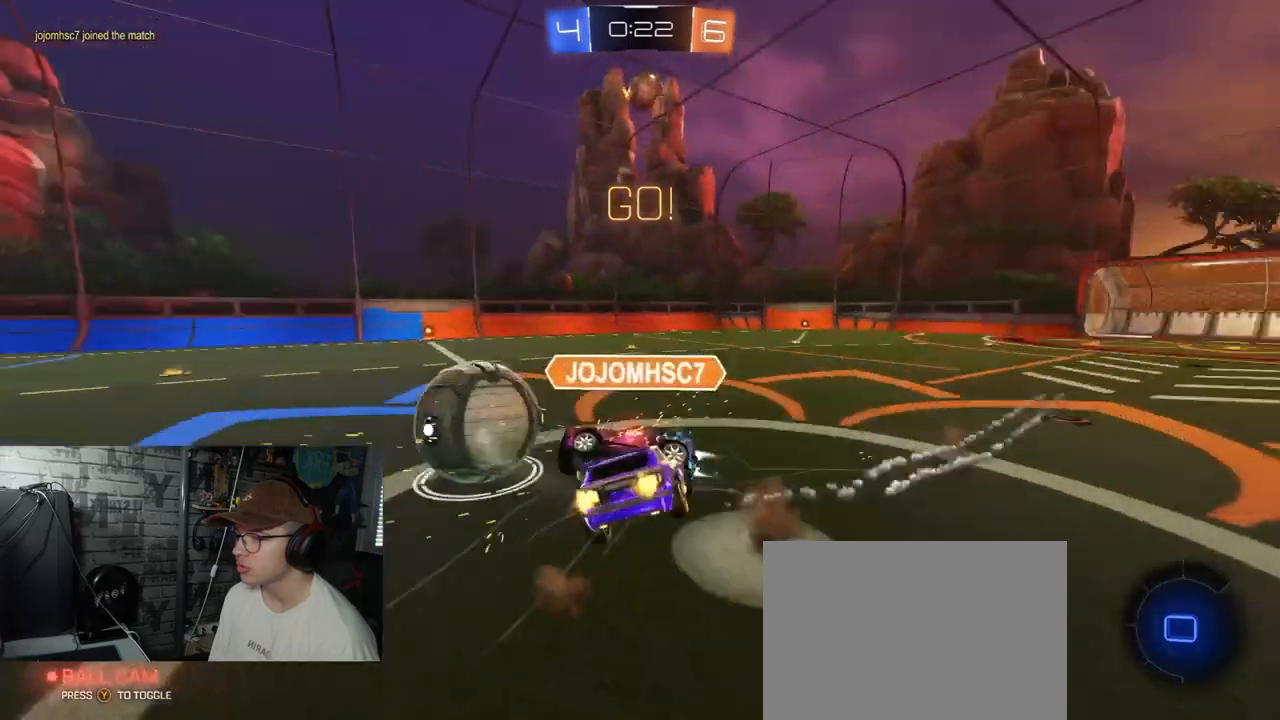
{"buttons": ["R2"], "left_stick": "left", "right_stick": "center", "events": [[16, "L1", "down"], [66, "R1", "up"], [133, "A", "up"], [167, "L1", "up"], [233, "left_stick", "center"], [467, "left_stick", "left"]]}
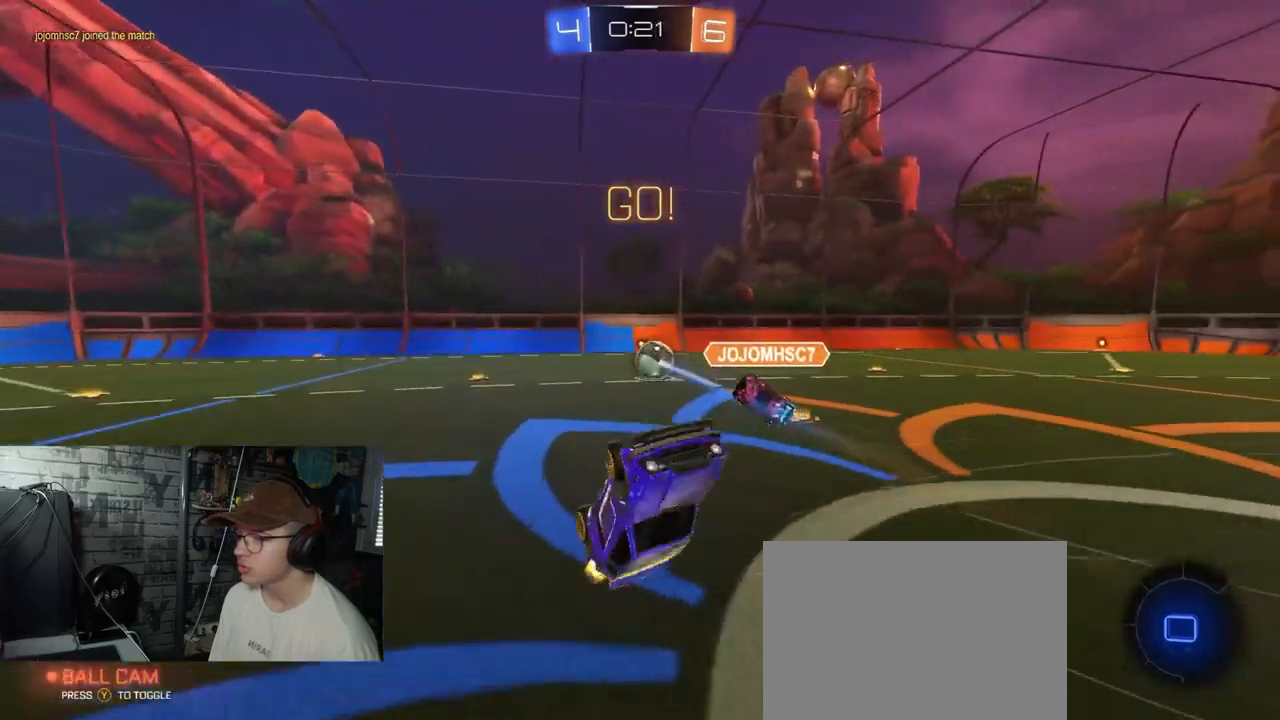
{"buttons": ["R2"], "left_stick": "left", "right_stick": "center", "events": [[217, "left_stick", "down"], [234, "L1", "down"], [284, "left_stick", "right"], [384, "L1", "up"], [417, "left_stick", "center"], [484, "left_stick", "left"]]}
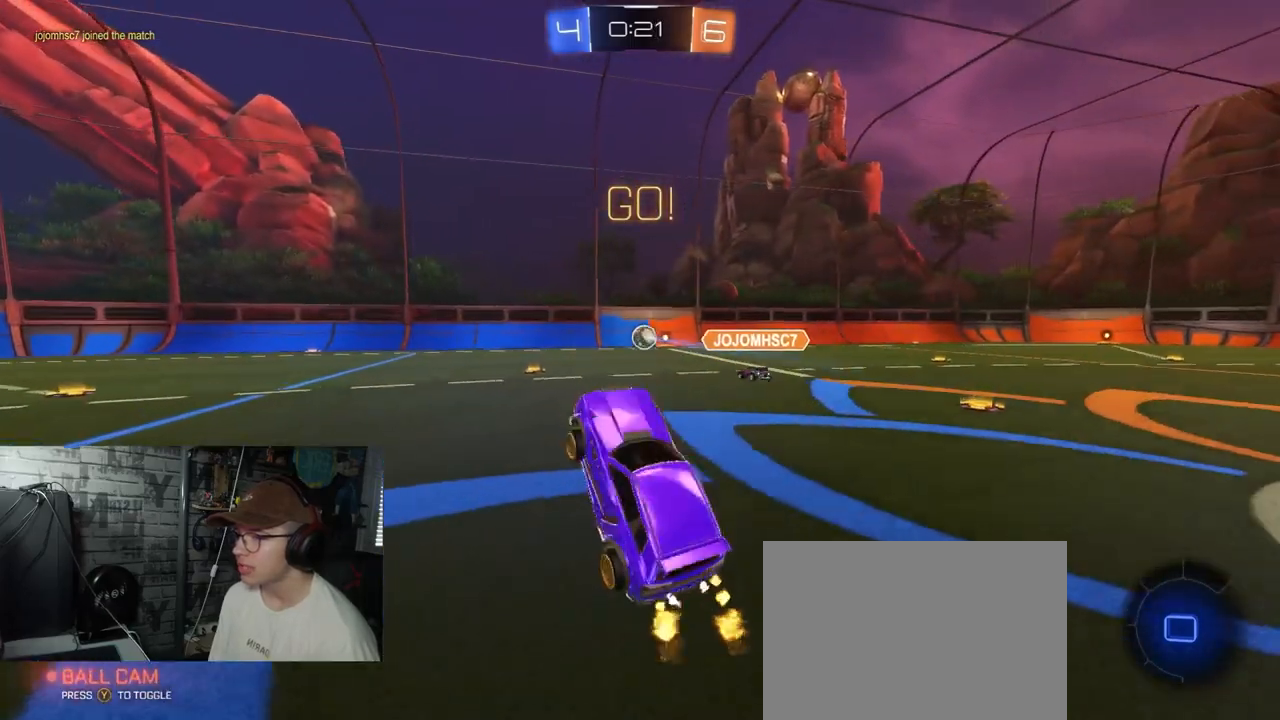
{"buttons": ["R2"], "left_stick": "center", "right_stick": "center", "events": [[167, "Y", "down"], [184, "left_stick", "center"], [300, "Y", "up"]]}
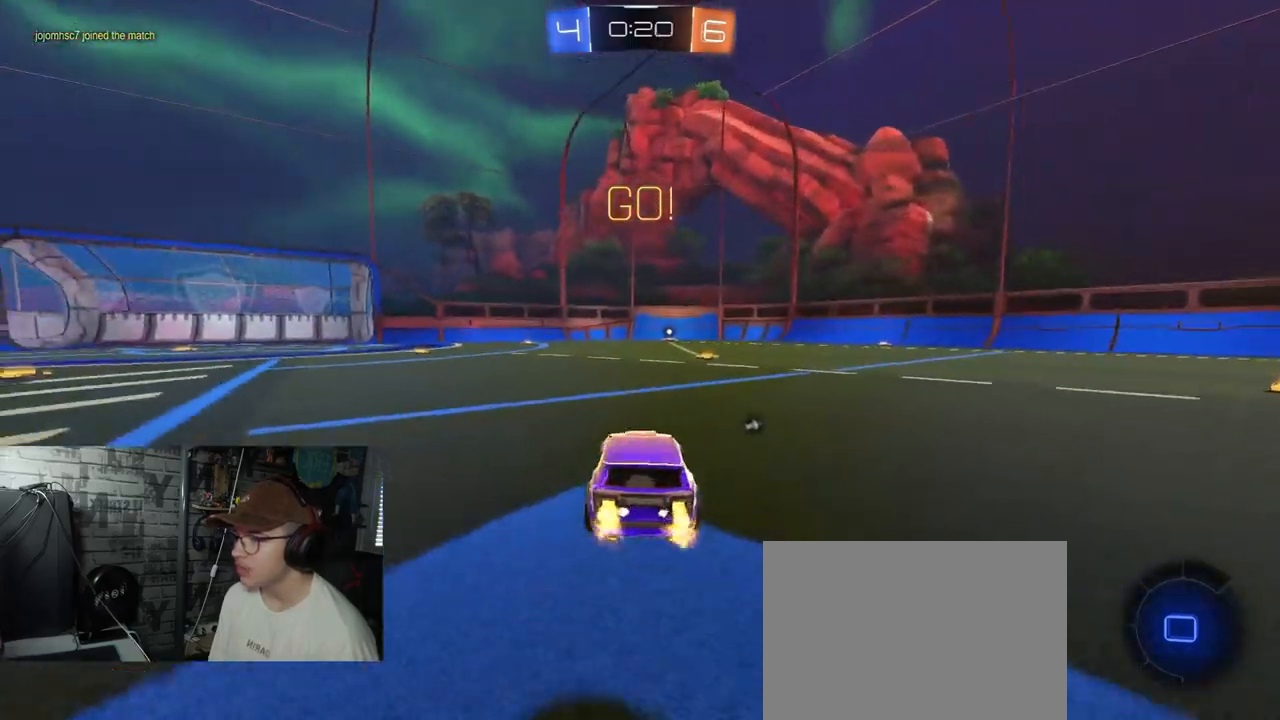
{"buttons": ["A", "X", "R1", "R2"], "left_stick": "down-right", "right_stick": "center", "events": [[133, "left_stick", "left"], [183, "A", "down"], [250, "A", "up"], [250, "left_stick", "up"], [300, "A", "down"], [300, "R1", "down"], [300, "X", "down"], [317, "left_stick", "down-right"]]}
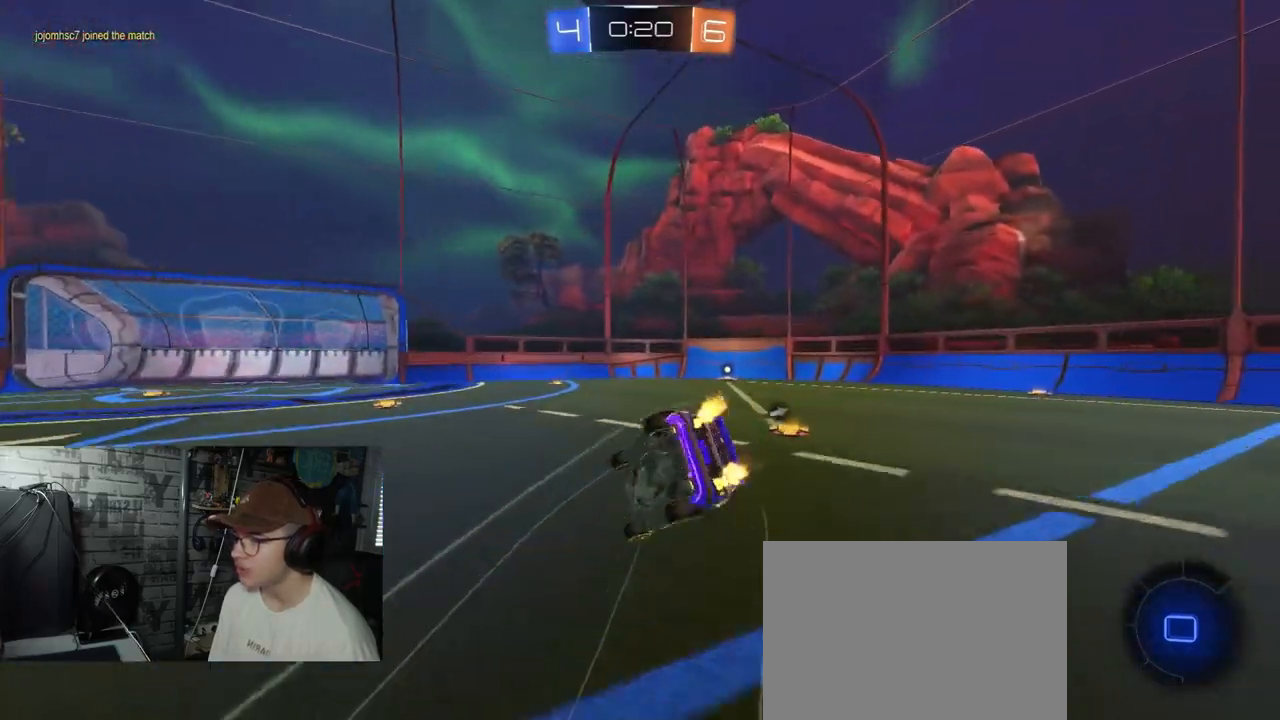
{"buttons": ["A", "X", "R1", "R2"], "left_stick": "down-right", "right_stick": "center", "events": []}